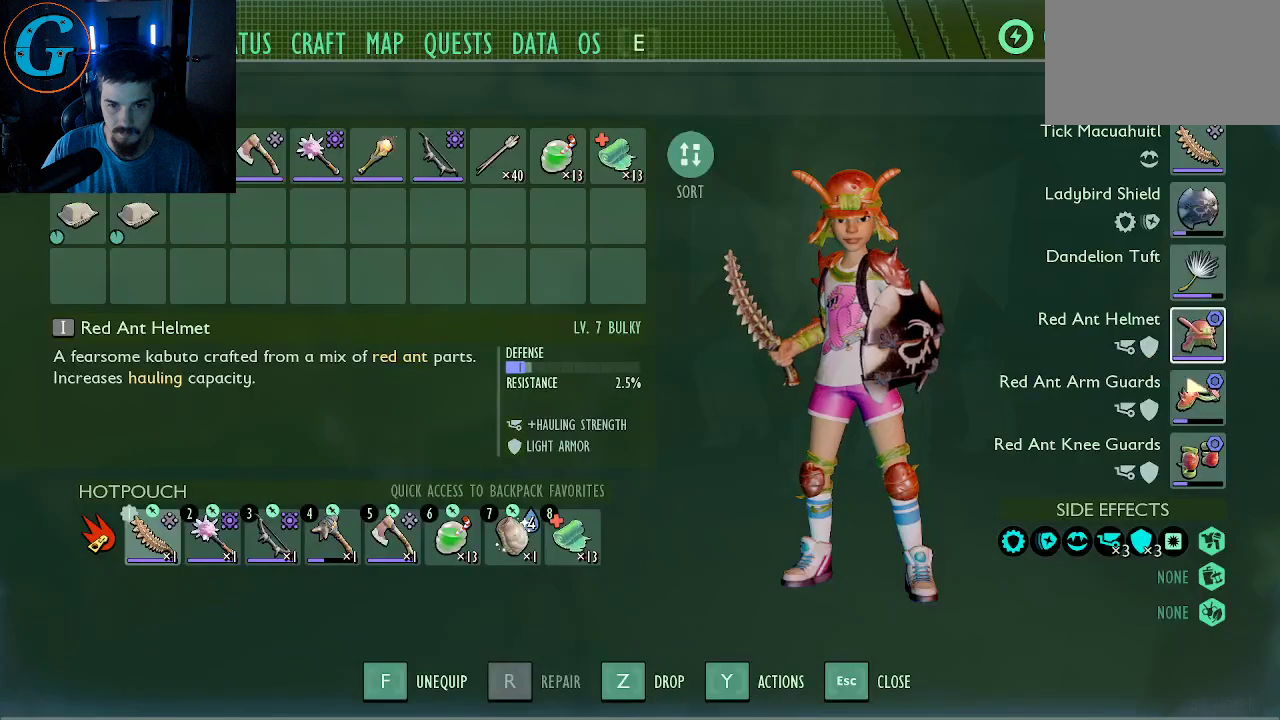
Gameplay with keyboard and mouse; each line is a JSON object with the keys and mouse buttons held at the frame after it. "events" lists presses ("down") and releases ("up") of "1", "2", "3", "4", "5", "a", "alt", "c", "caps_lock", "ctrl", "d", "e", "f", "g", "q", "r", "s", "shift", "space", "t", "tab", "v", "w", "x", "z", "mouse_left", "mouse_wheel" and "mouse_right" between this image and that frame as [ms after this image, input, new state], when the widget could be followed in between. "mouse_left", "mouse_wheel", "mouse_right" = the "left", "wheel", "right" buttons of the "mouse" list. No other keys are recorded. "wheel" means that the mouse wheel is clicked or scrolled. "mouse_move" is the direction in which the mouse moves at that frame (one of eight, or "still"), when it could be read.
{"keys": ["r"], "mouse": [], "mouse_move": "still", "events": [[233, "mouse_left", "down"], [317, "mouse_left", "up"], [367, "r", "down"]]}
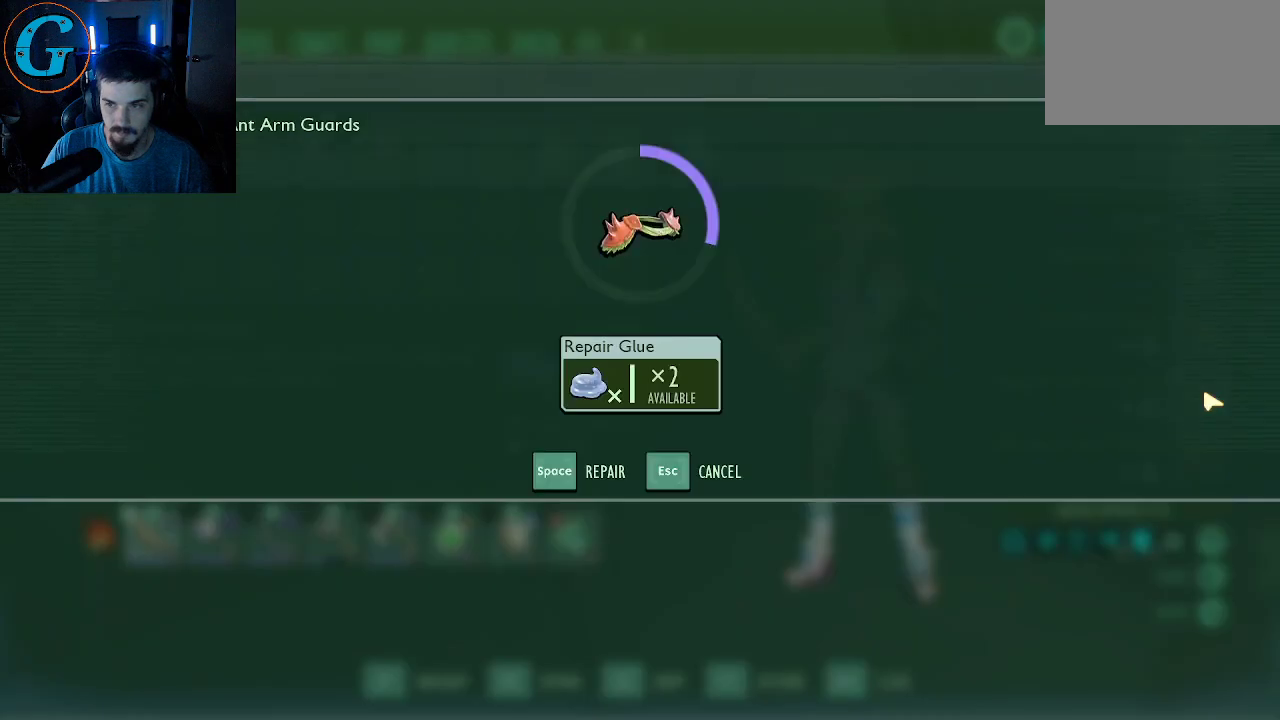
{"keys": [], "mouse": [], "mouse_move": "still", "events": [[17, "r", "up"], [200, "space", "down"], [333, "space", "up"]]}
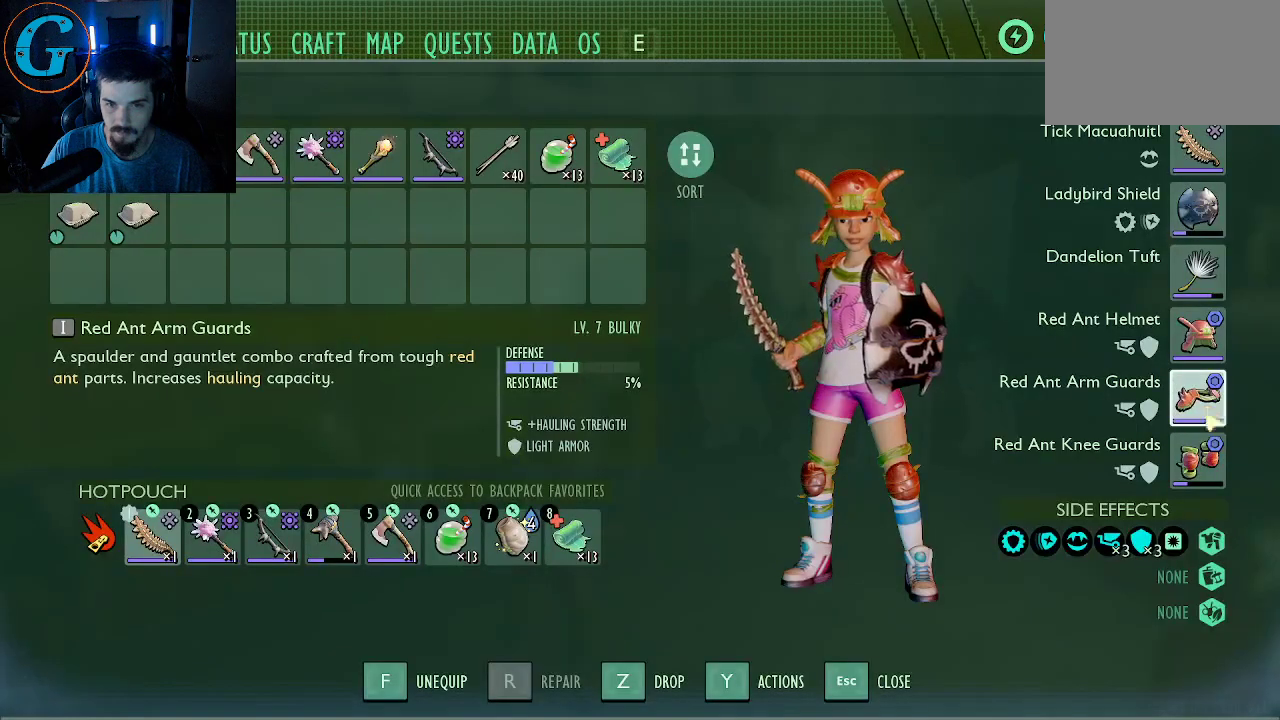
{"keys": ["r"], "mouse": [], "mouse_move": "still", "events": [[217, "mouse_left", "down"], [350, "mouse_left", "up"], [433, "r", "down"]]}
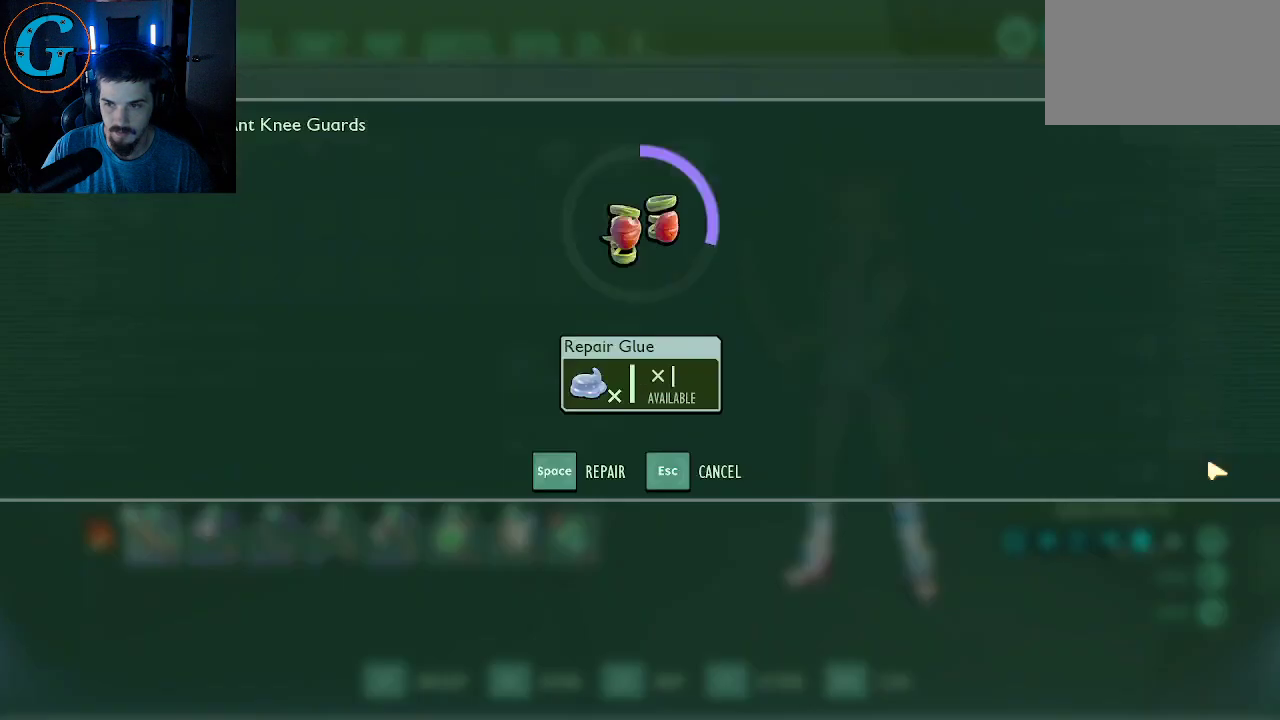
{"keys": [], "mouse": [], "mouse_move": "still", "events": [[33, "r", "up"], [233, "space", "down"], [367, "space", "up"]]}
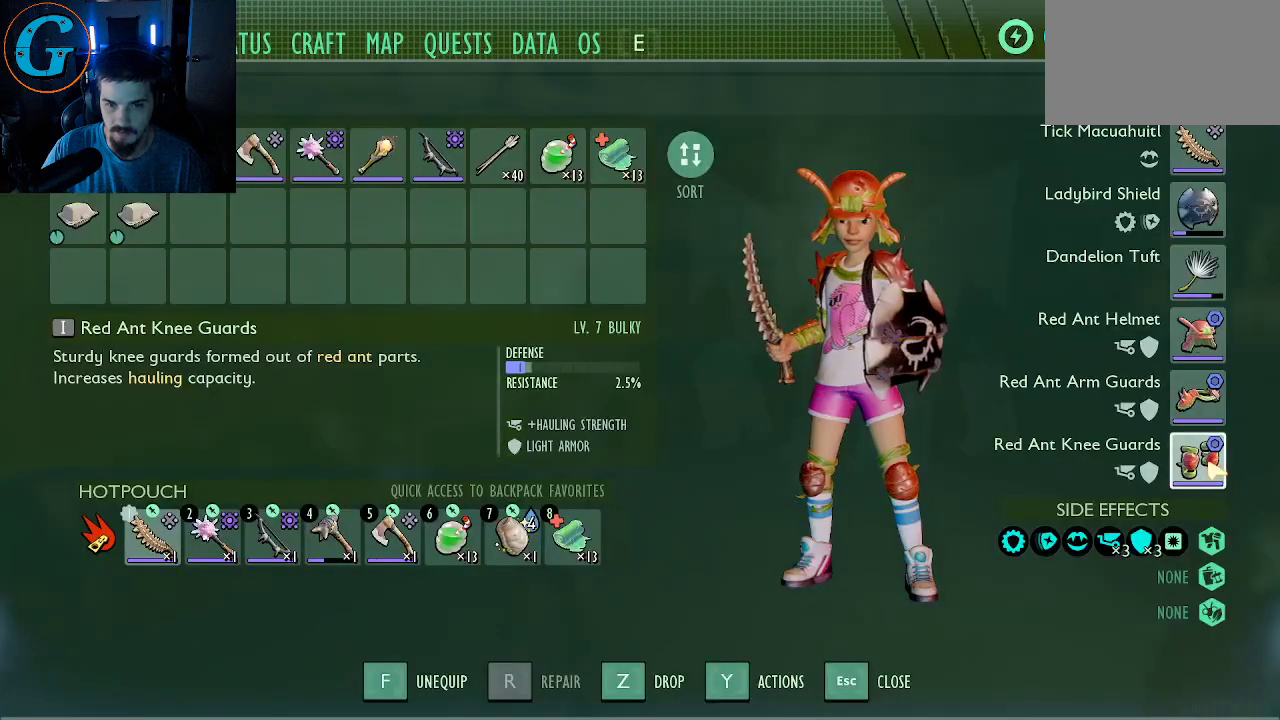
{"keys": [], "mouse": [], "mouse_move": "still", "events": []}
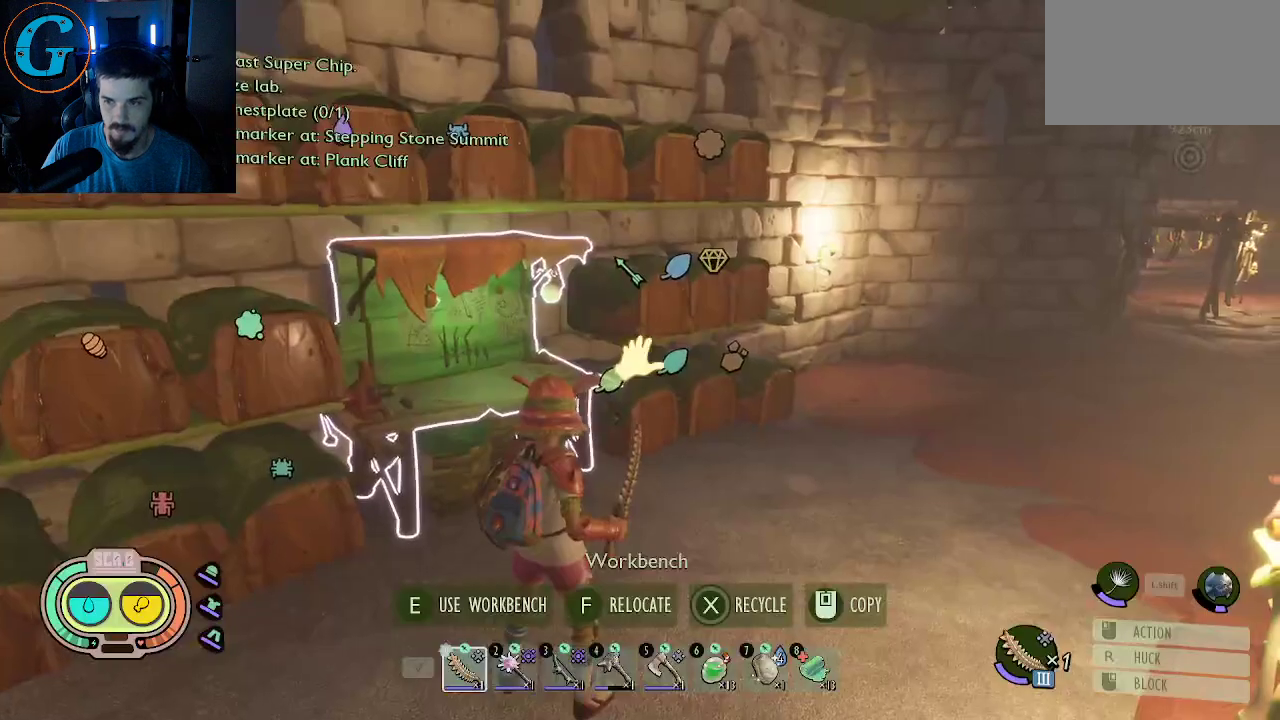
{"keys": ["shift", "w"], "mouse": [], "mouse_move": "up", "events": [[117, "w", "down"], [167, "shift", "down"]]}
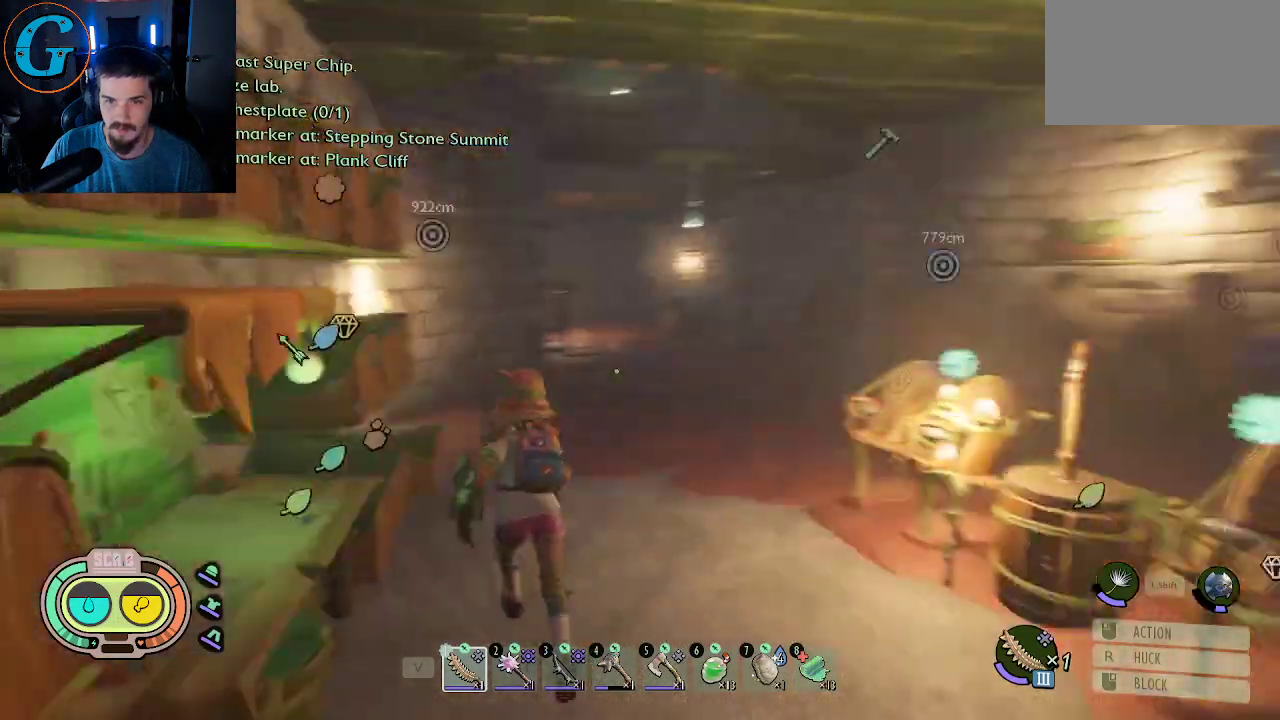
{"keys": ["shift", "w"], "mouse": [], "mouse_move": "still", "events": []}
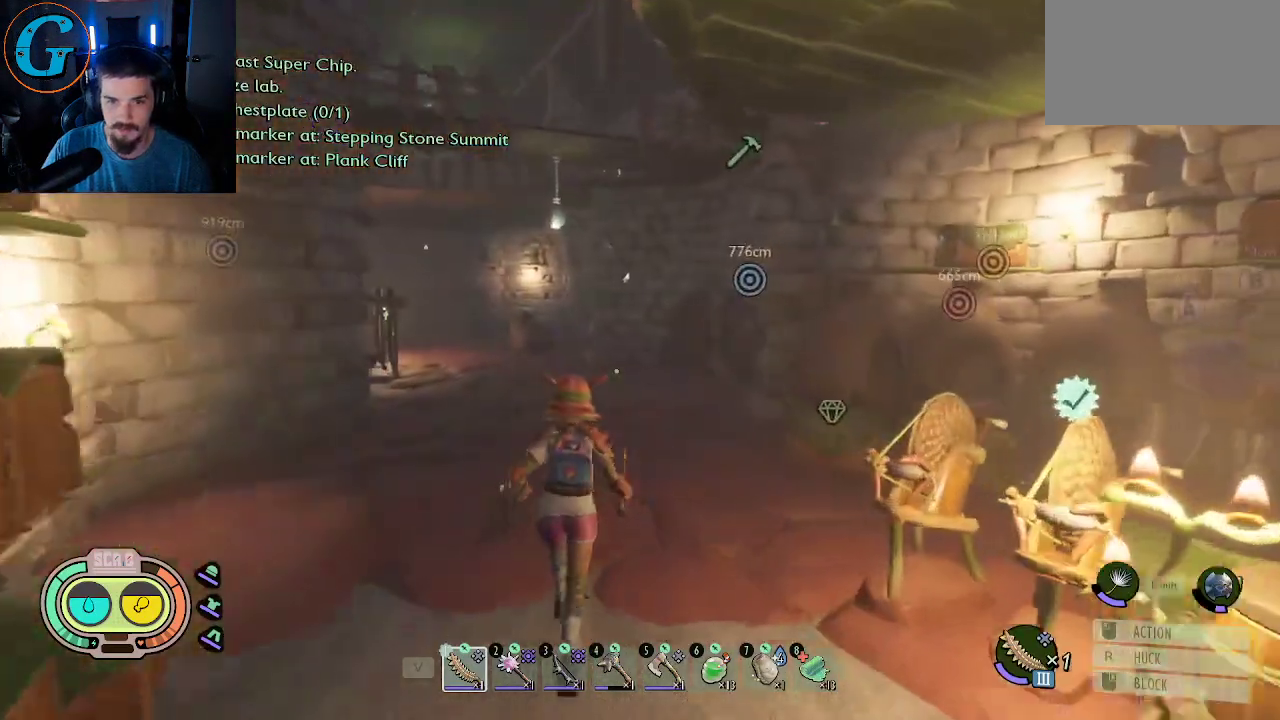
{"keys": ["shift", "w"], "mouse": [], "mouse_move": "still", "events": []}
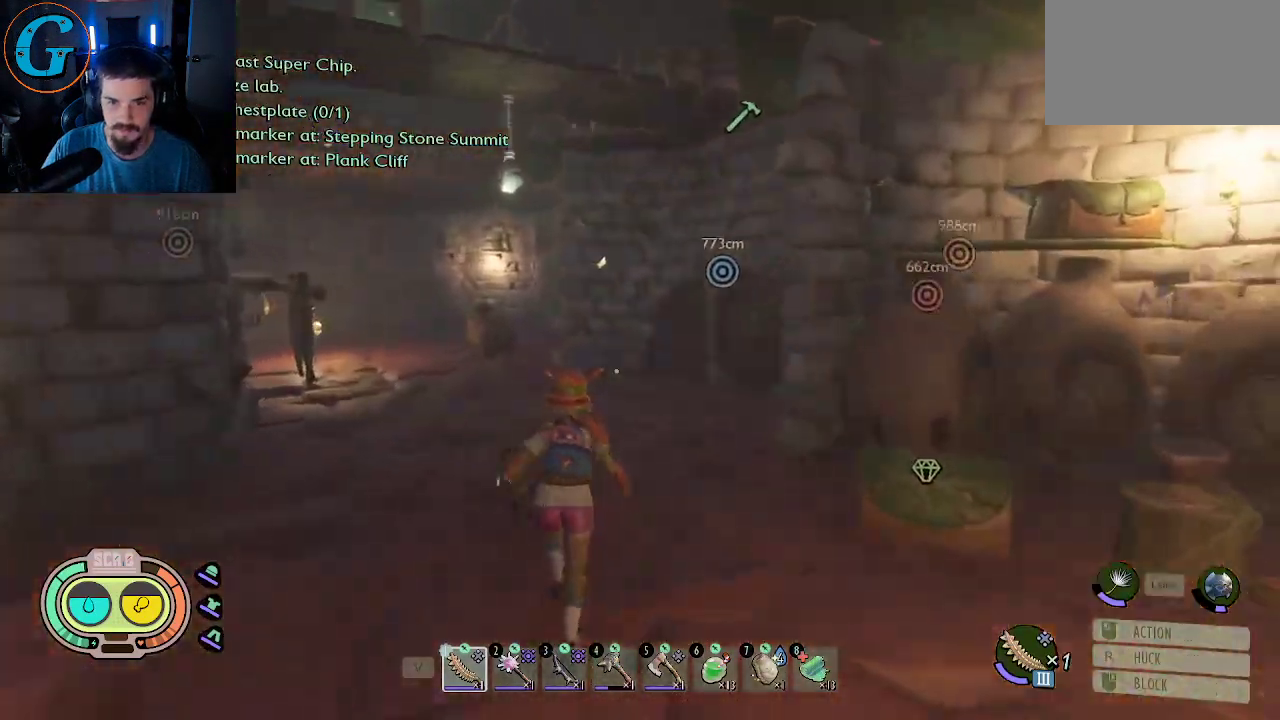
{"keys": ["shift", "w"], "mouse": [], "mouse_move": "still", "events": [[217, "a", "down"], [500, "a", "up"]]}
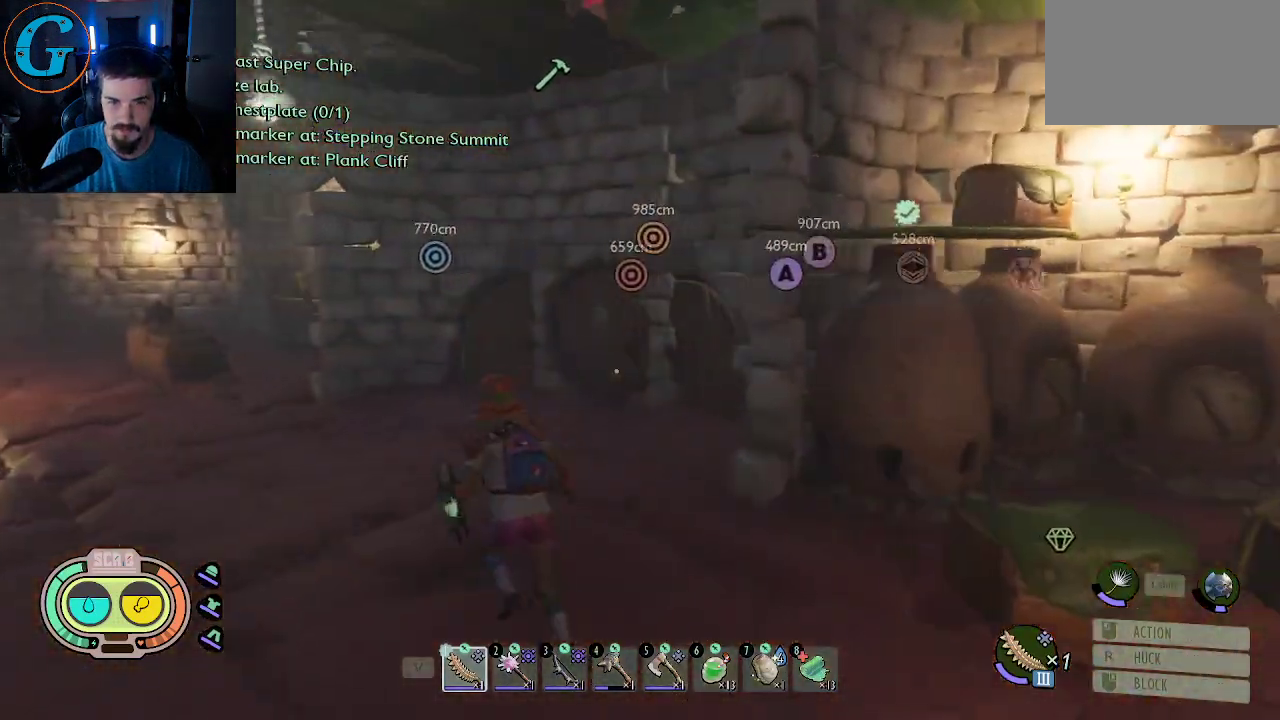
{"keys": ["shift", "w"], "mouse": [], "mouse_move": "still", "events": [[133, "a", "down"], [317, "a", "up"]]}
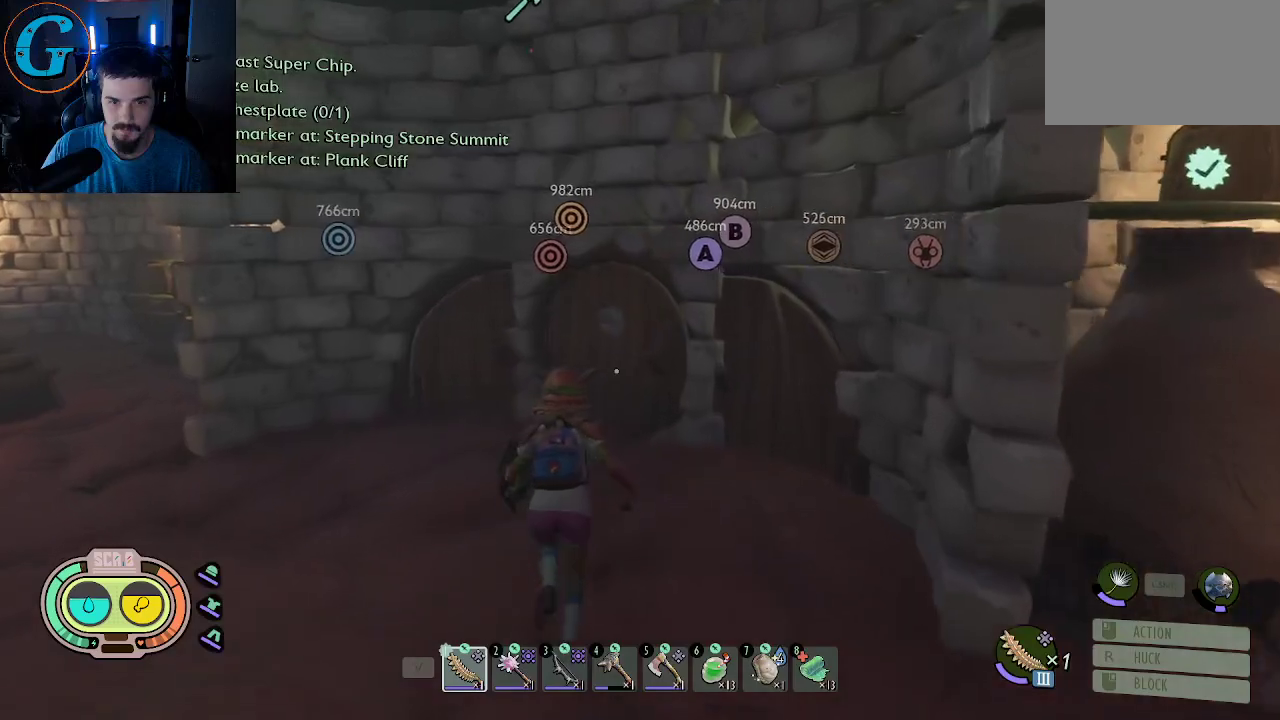
{"keys": [], "mouse": [], "mouse_move": "still", "events": [[100, "e", "down"], [250, "e", "up"], [283, "w", "up"], [383, "shift", "up"]]}
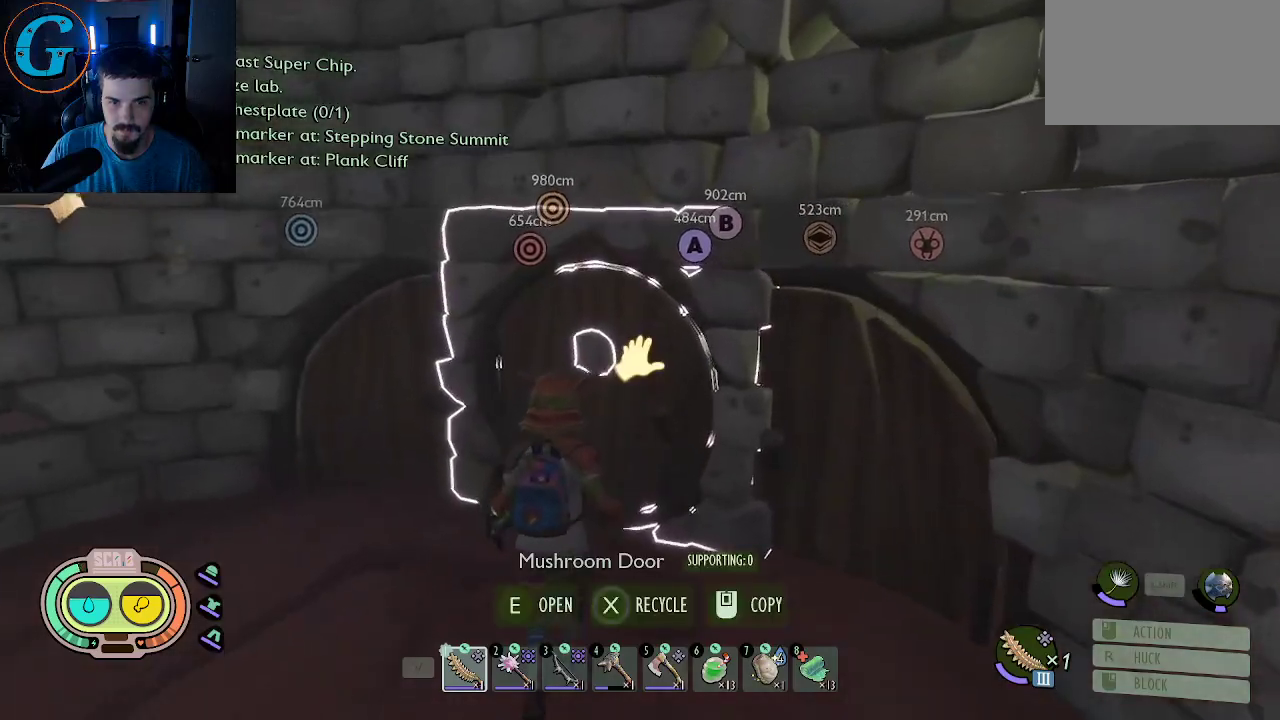
{"keys": [], "mouse": [], "mouse_move": "still", "events": [[167, "e", "down"], [300, "e", "up"]]}
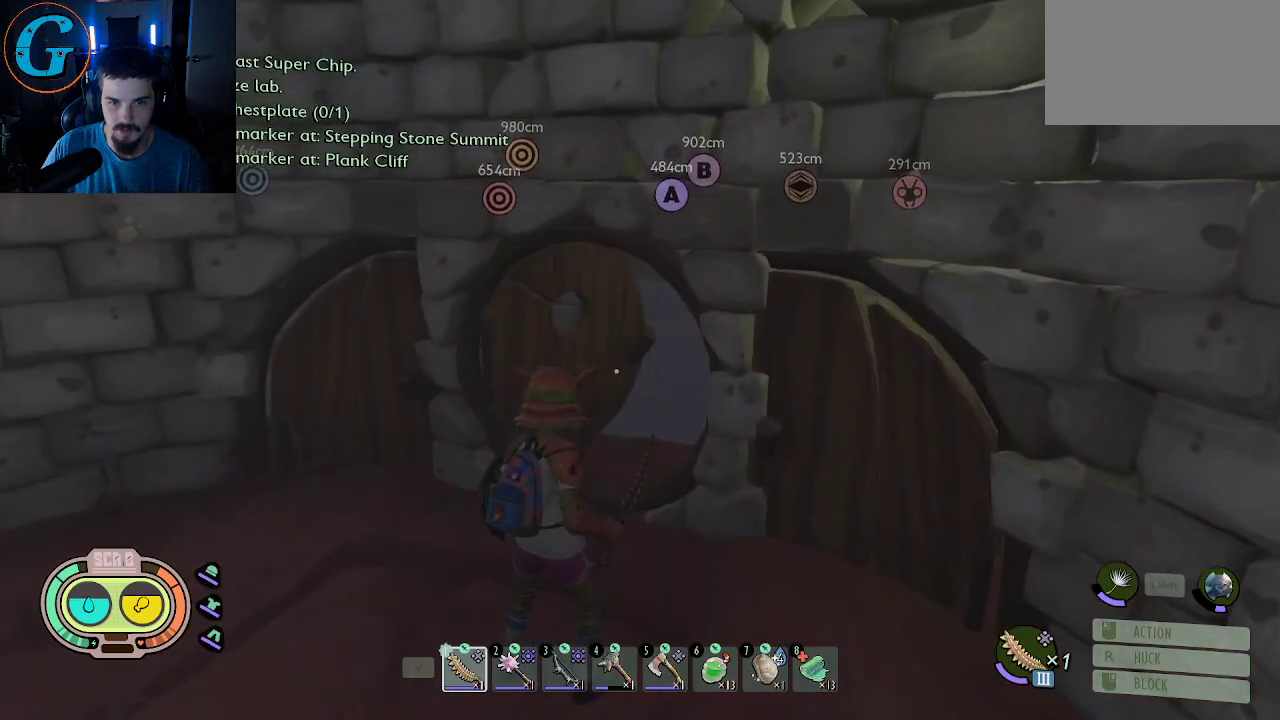
{"keys": ["e"], "mouse": [], "mouse_move": "left", "events": [[233, "e", "down"], [317, "e", "up"], [467, "e", "down"]]}
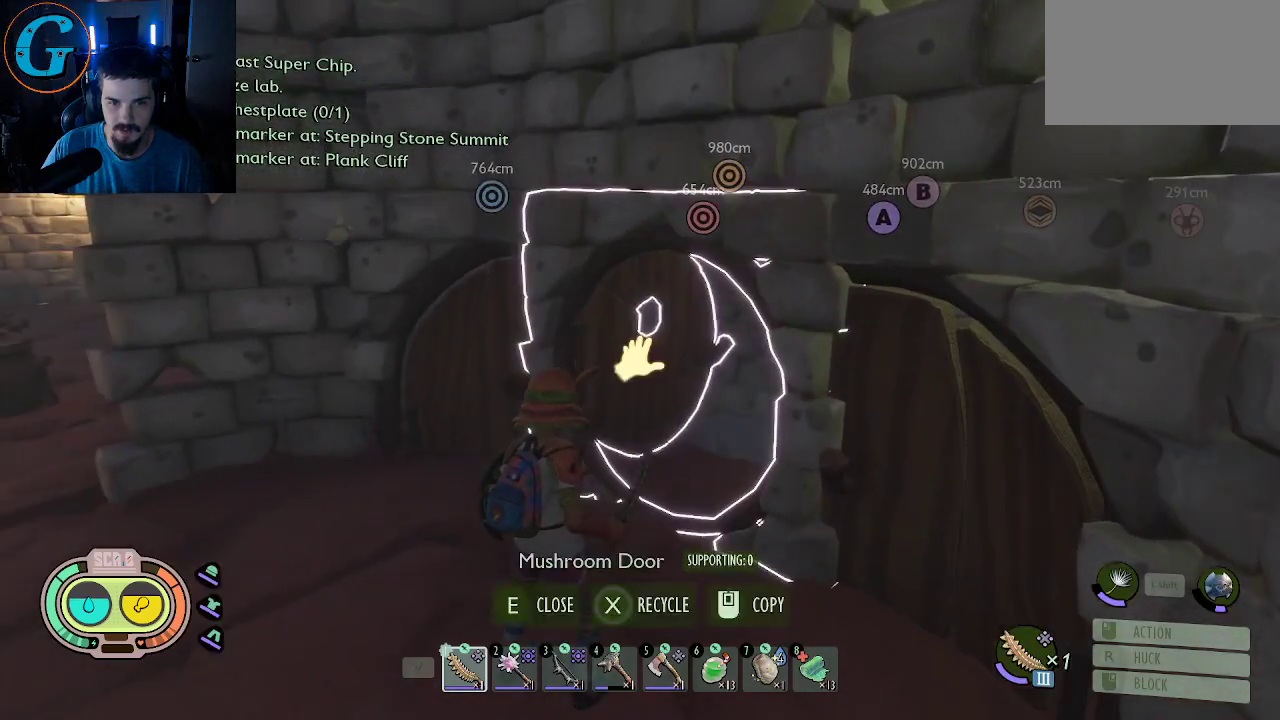
{"keys": ["w"], "mouse": [], "mouse_move": "left", "events": [[50, "e", "up"], [283, "w", "down"]]}
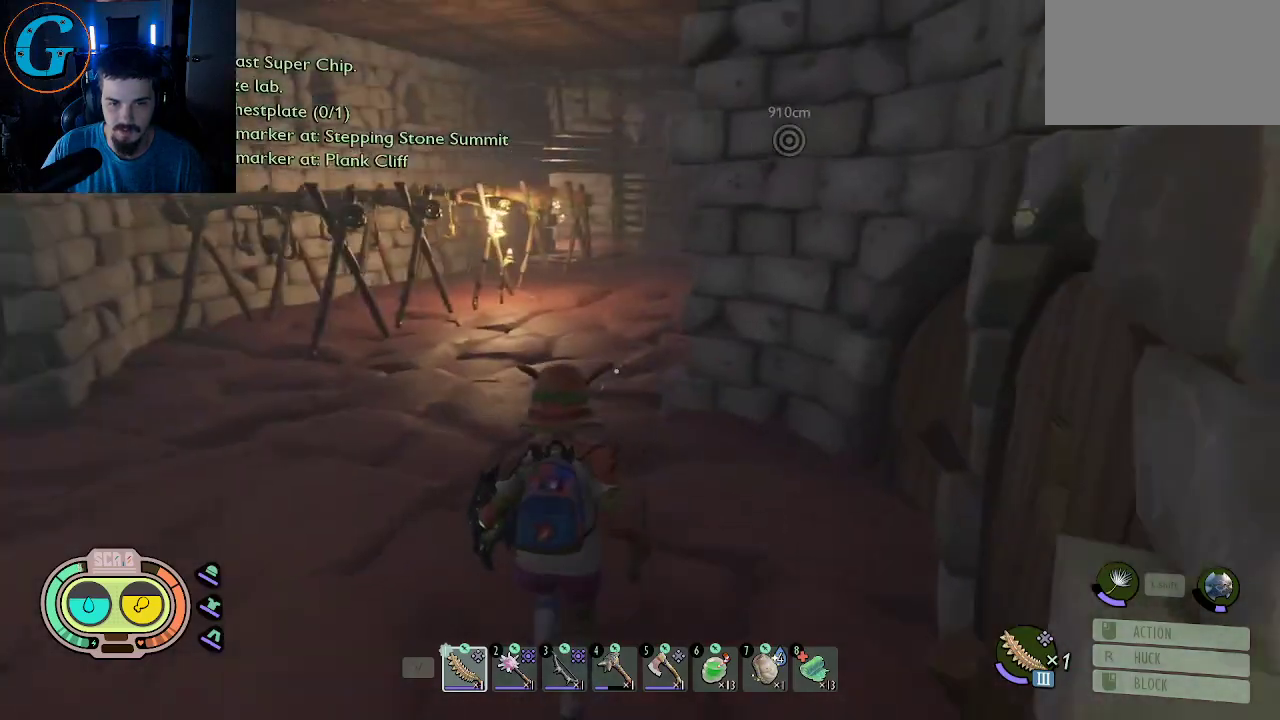
{"keys": ["a", "shift", "w"], "mouse": [], "mouse_move": "left", "events": [[17, "shift", "down"], [267, "a", "down"]]}
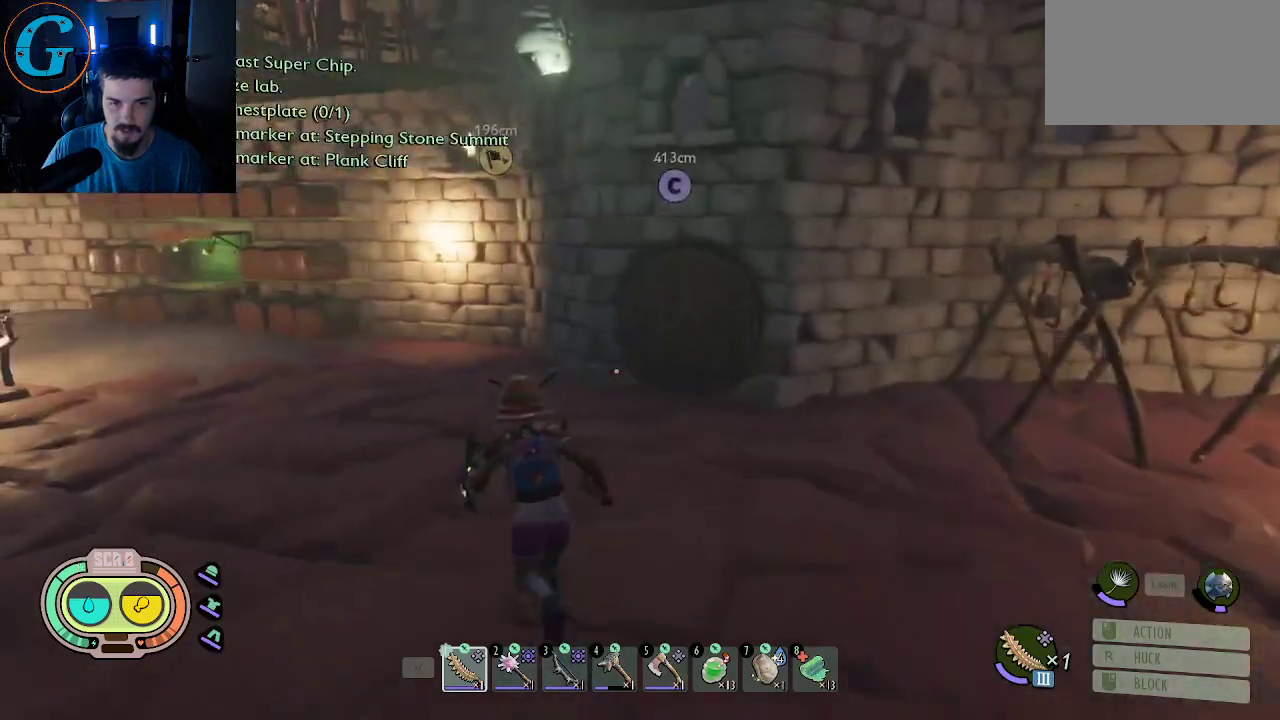
{"keys": ["shift", "w"], "mouse": [], "mouse_move": "right", "events": [[33, "a", "up"]]}
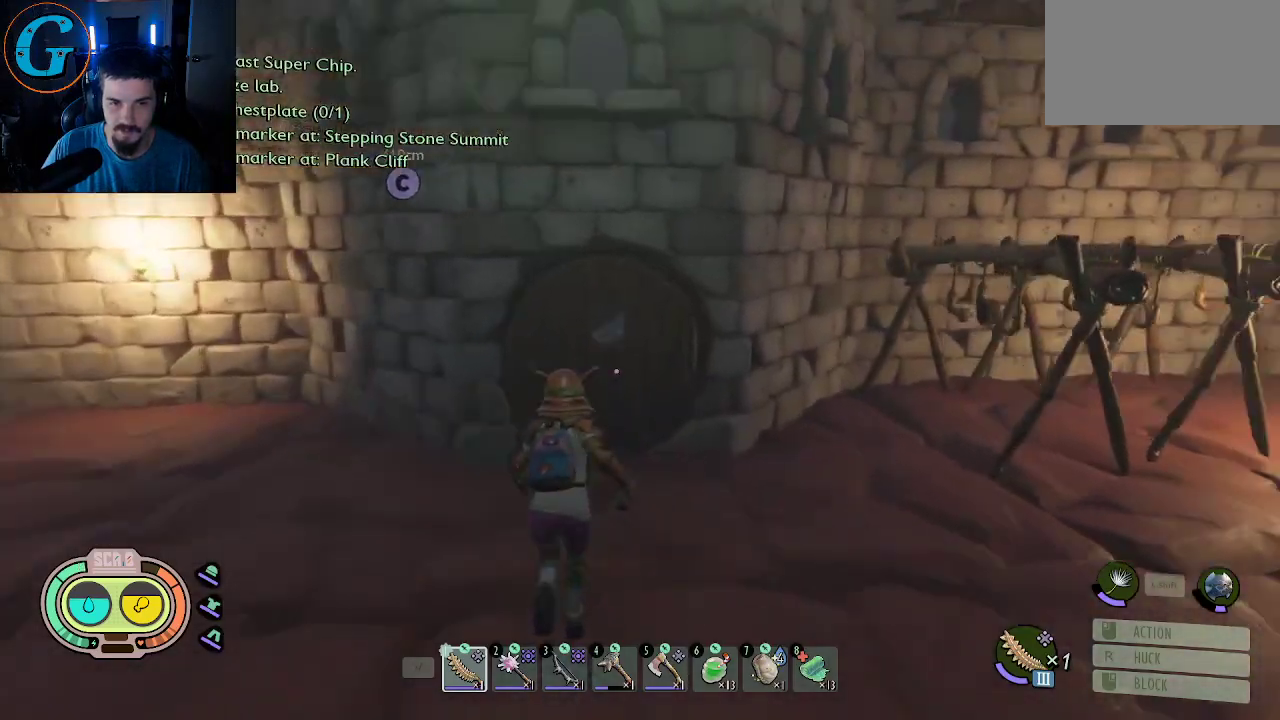
{"keys": ["a", "shift", "w"], "mouse": [], "mouse_move": "right", "events": [[150, "e", "down"], [283, "e", "up"], [433, "a", "down"]]}
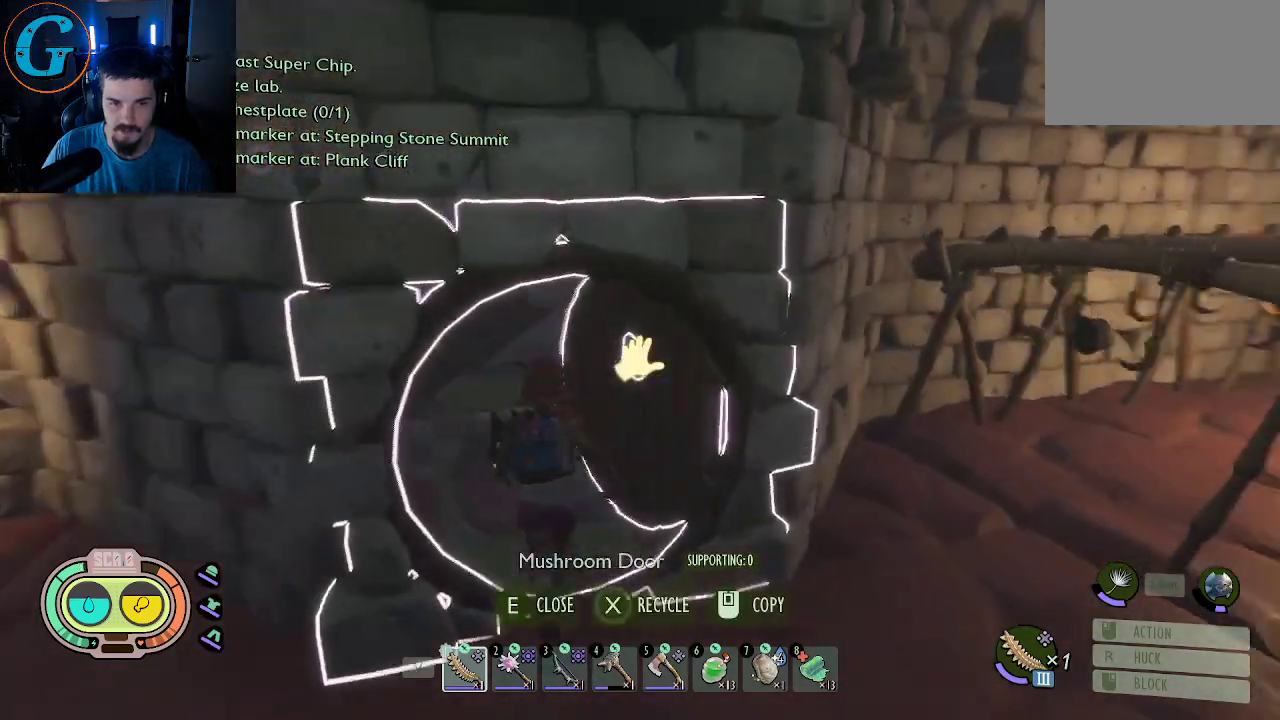
{"keys": ["a", "shift", "w"], "mouse": [], "mouse_move": "up-right", "events": [[167, "e", "down"], [350, "e", "up"]]}
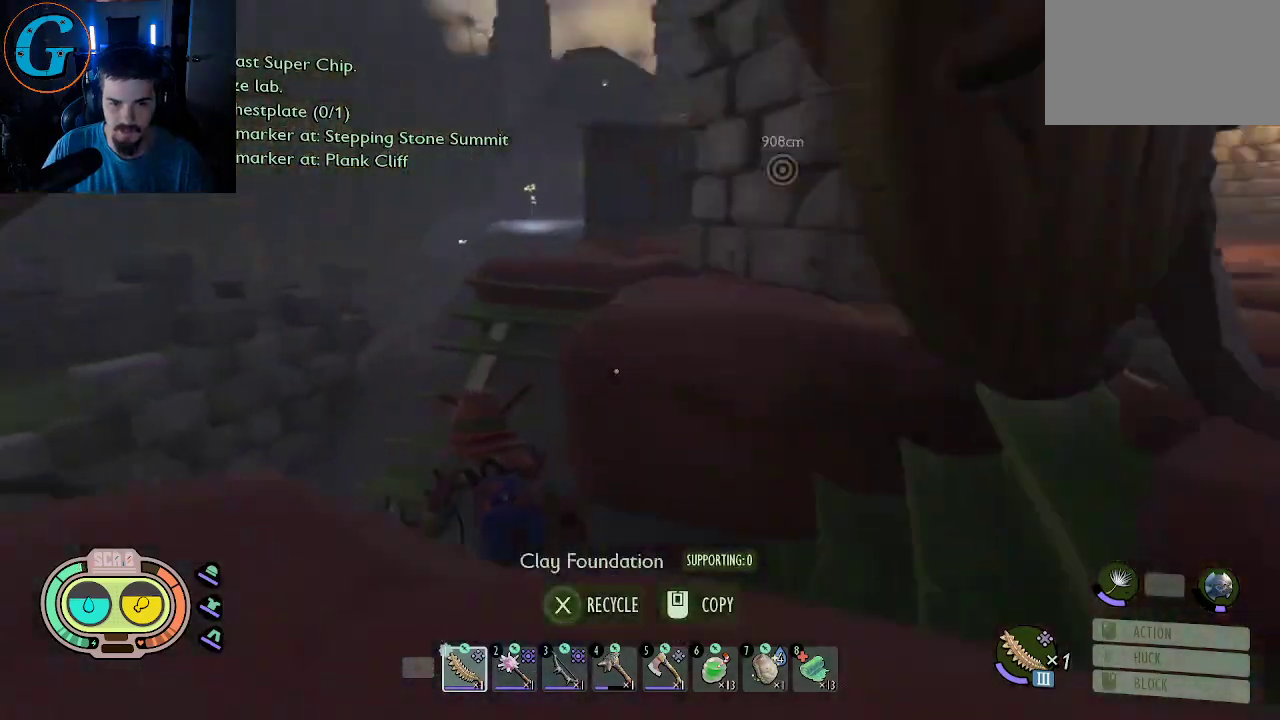
{"keys": ["shift", "w"], "mouse": [], "mouse_move": "up-right", "events": [[183, "a", "up"]]}
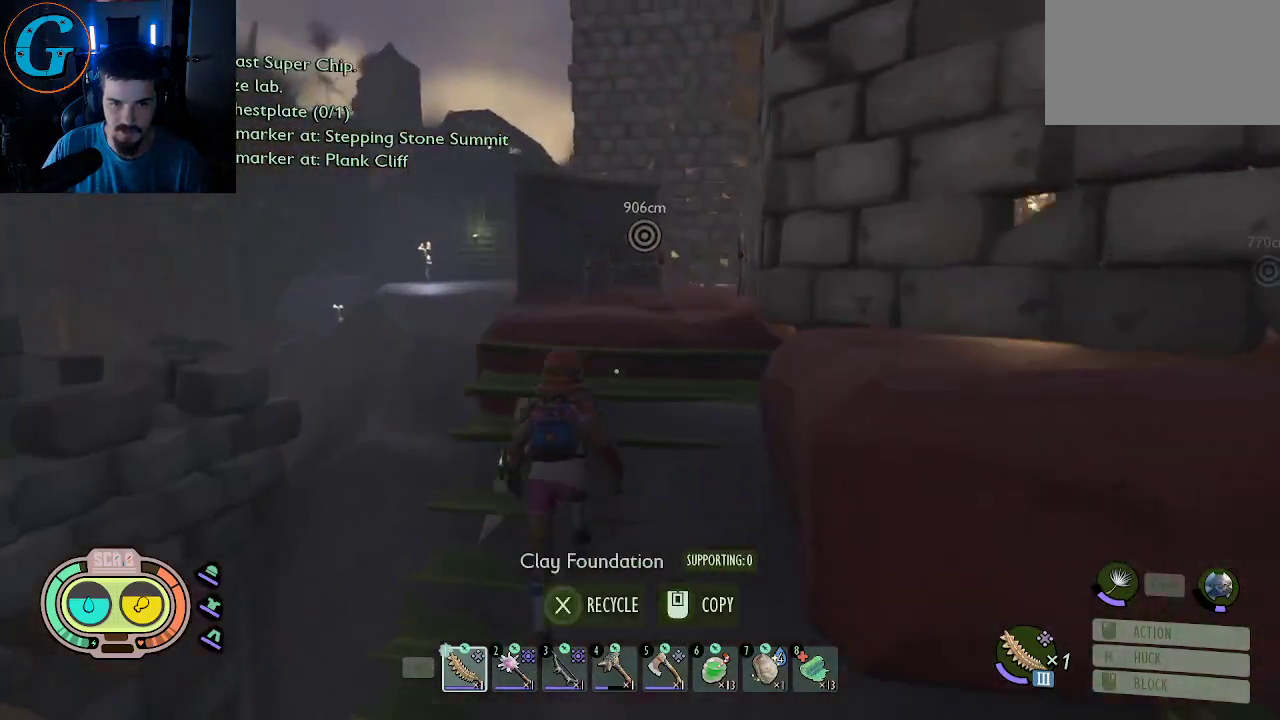
{"keys": ["shift", "w"], "mouse": [], "mouse_move": "right", "events": [[333, "a", "down"], [483, "a", "up"]]}
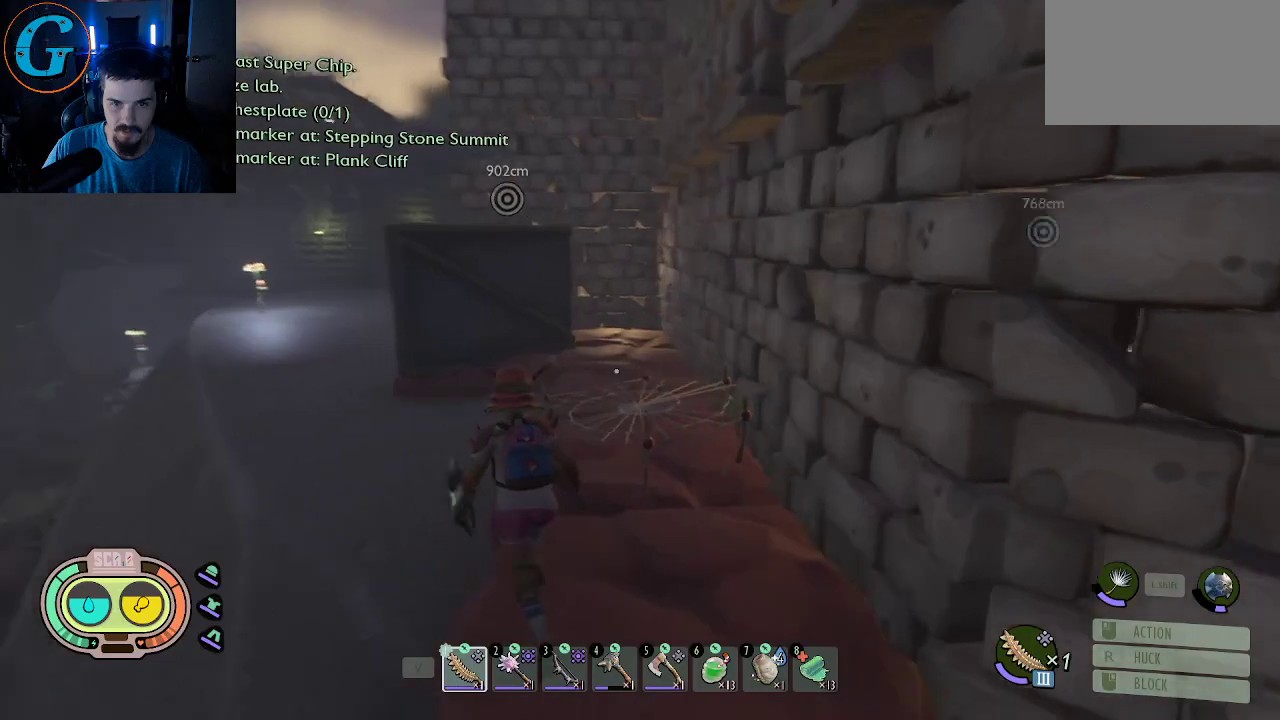
{"keys": ["shift", "w"], "mouse": [], "mouse_move": "right", "events": []}
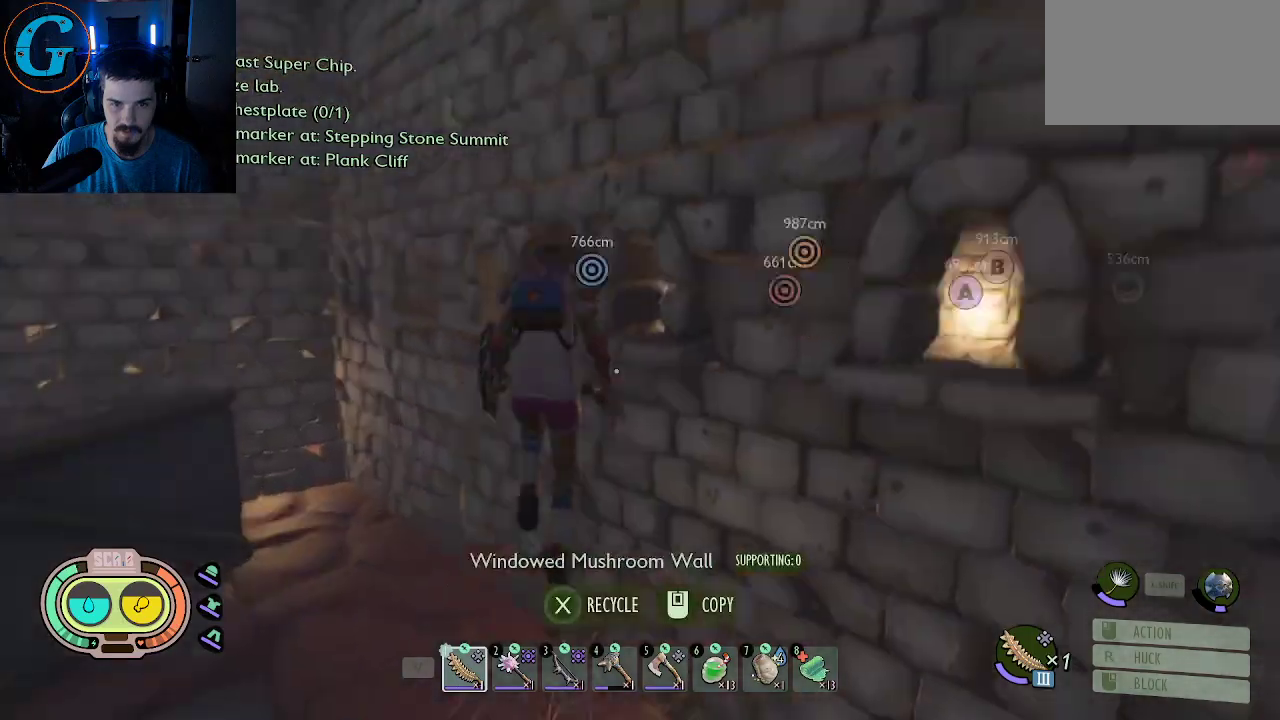
{"keys": ["shift", "w"], "mouse": [], "mouse_move": "still", "events": [[133, "d", "down"], [283, "d", "up"]]}
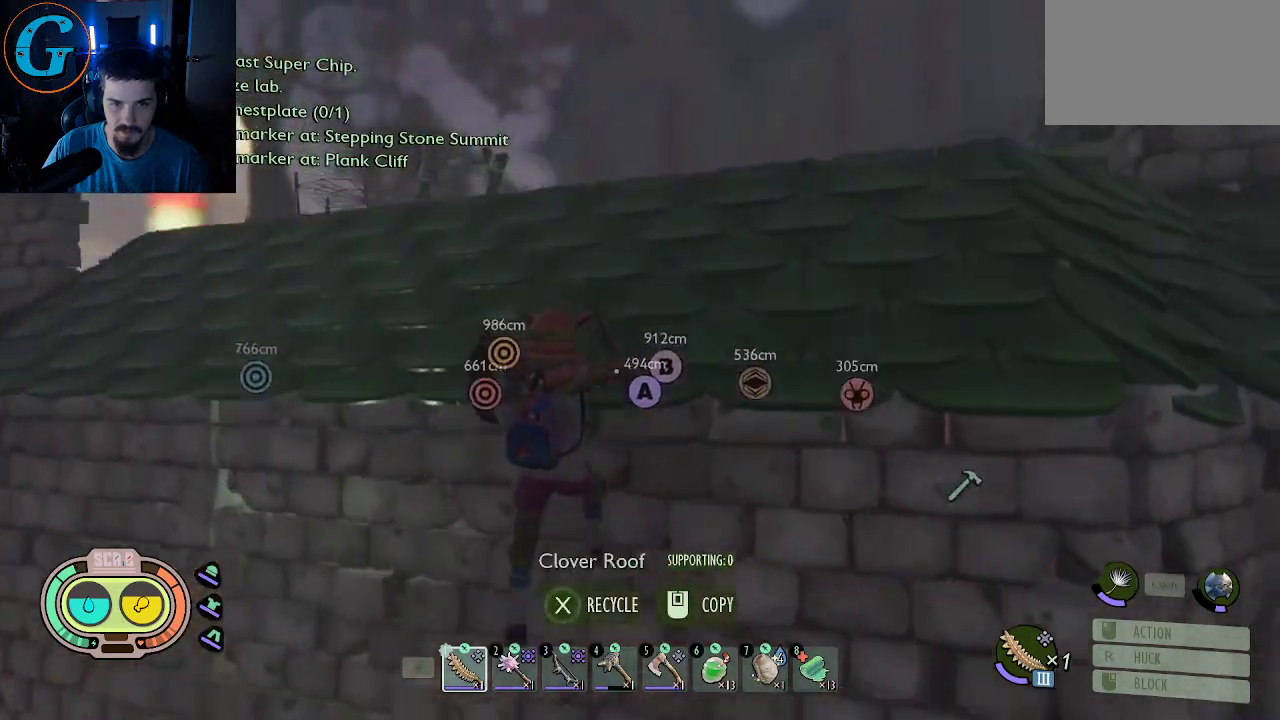
{"keys": ["shift", "w"], "mouse": [], "mouse_move": "still", "events": [[100, "shift", "up"], [150, "shift", "down"]]}
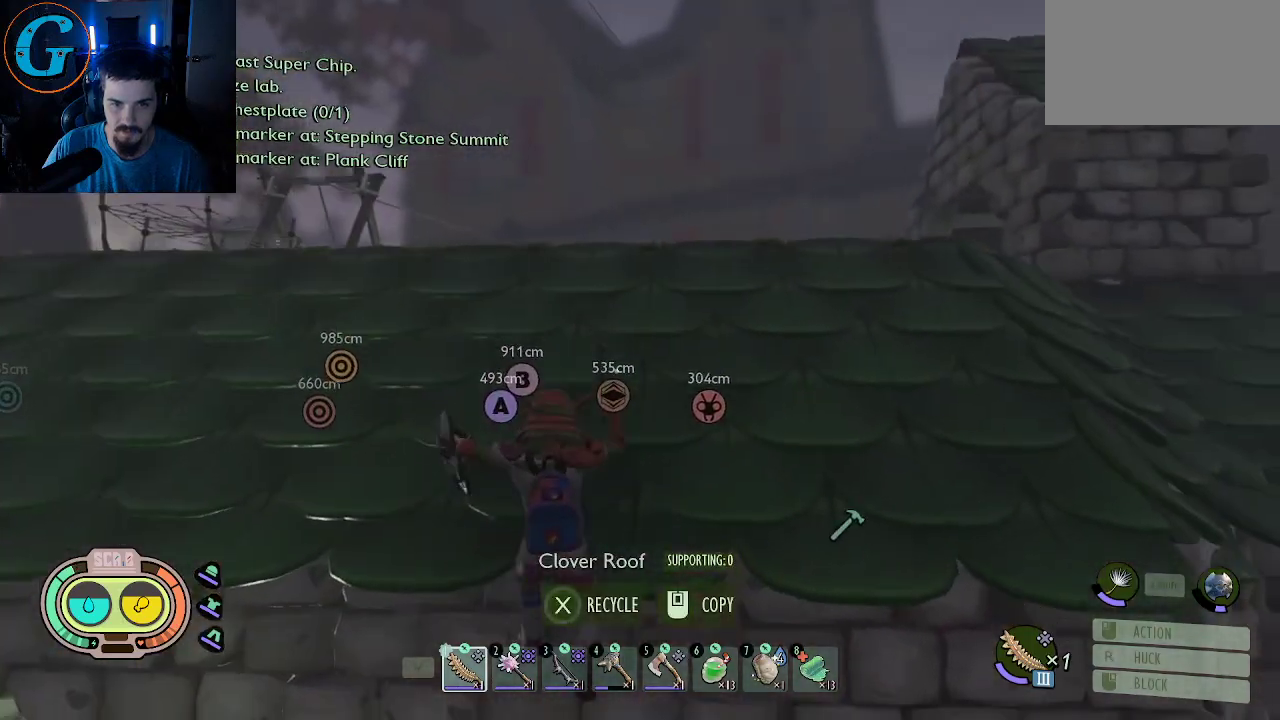
{"keys": ["s"], "mouse": [], "mouse_move": "still", "events": [[117, "w", "up"], [167, "d", "down"], [167, "shift", "up"], [267, "d", "up"], [350, "s", "down"]]}
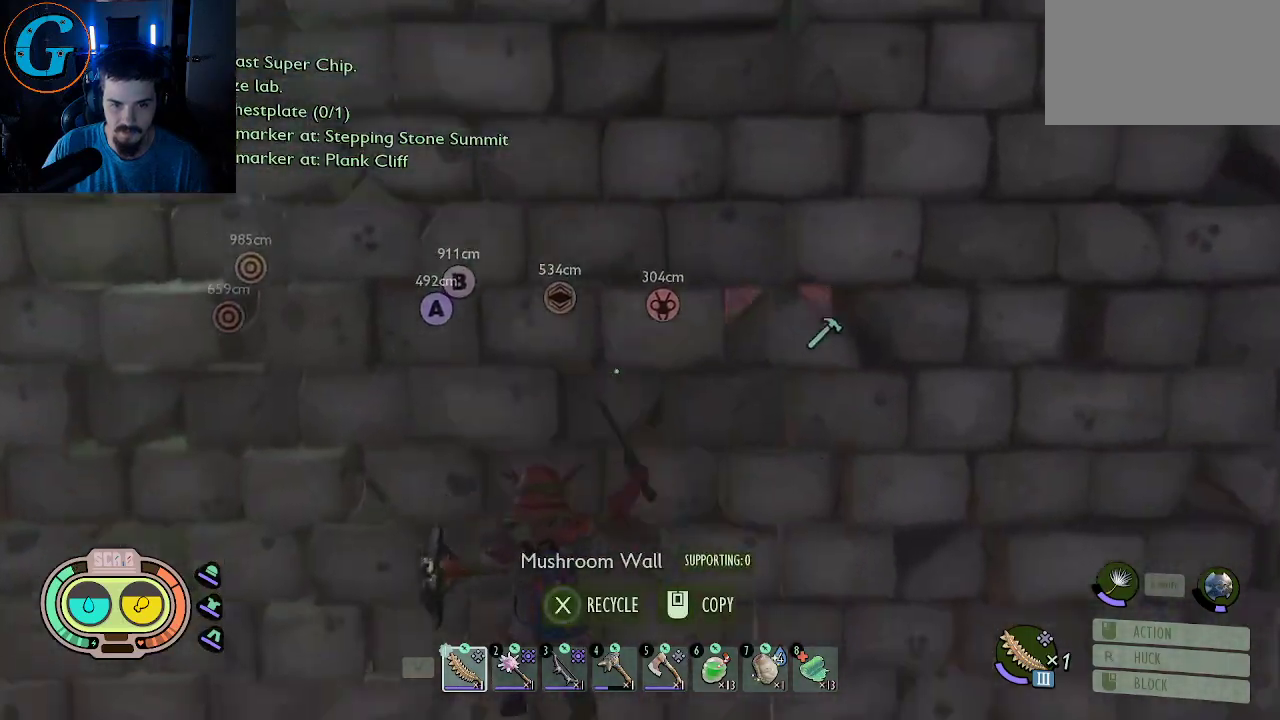
{"keys": [], "mouse": [], "mouse_move": "still", "events": [[267, "s", "up"]]}
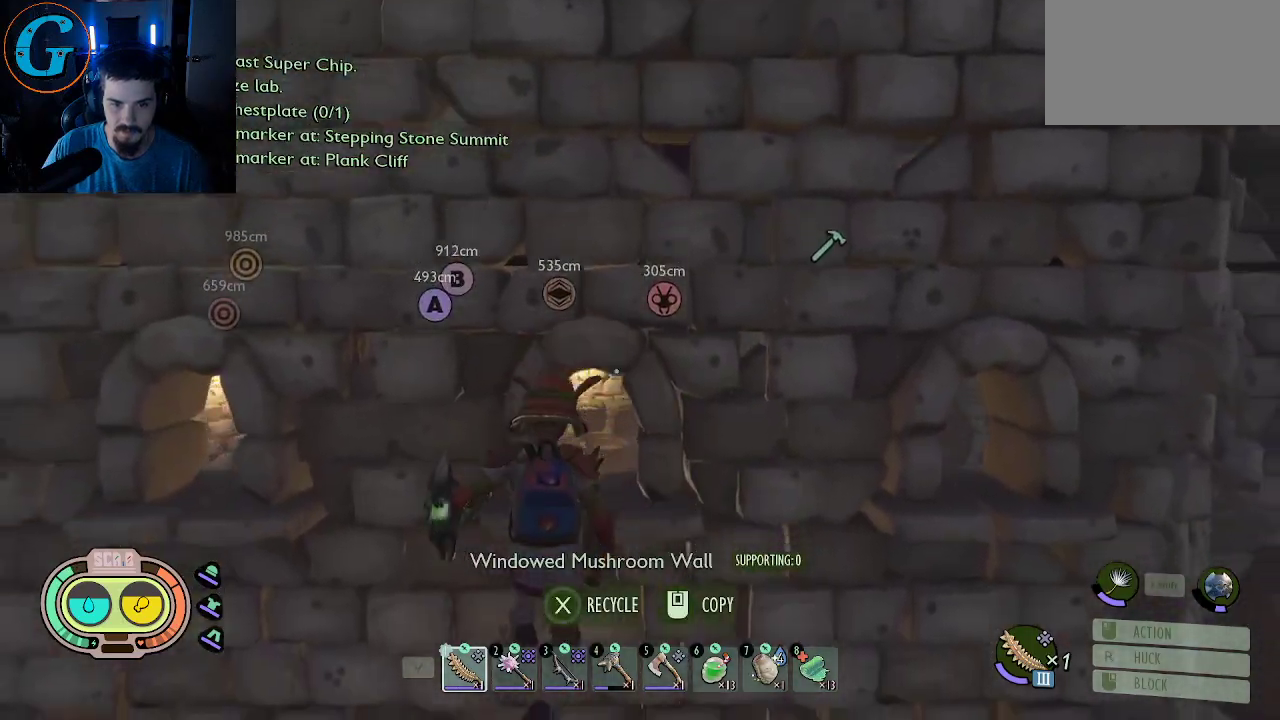
{"keys": [], "mouse": [], "mouse_move": "still", "events": [[100, "d", "down"], [250, "w", "down"], [333, "d", "up"], [433, "w", "up"]]}
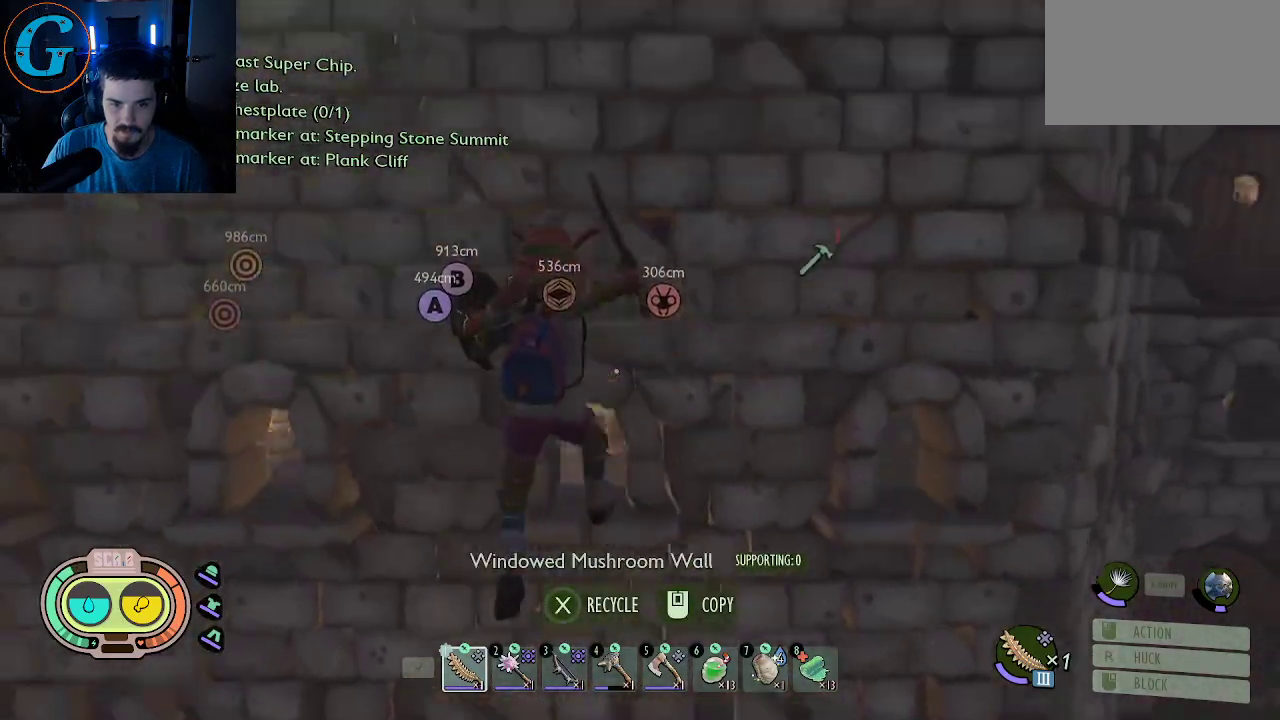
{"keys": ["w"], "mouse": [], "mouse_move": "still", "events": [[117, "w", "down"]]}
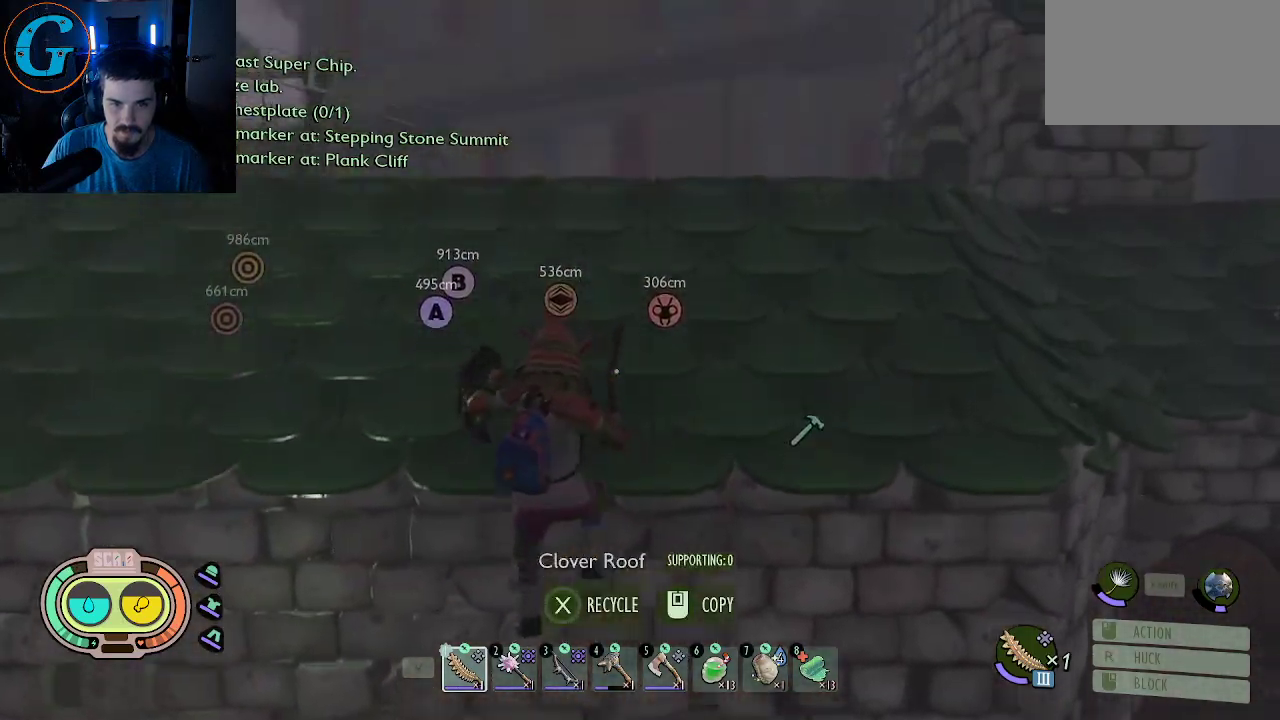
{"keys": ["w"], "mouse": [], "mouse_move": "left", "events": []}
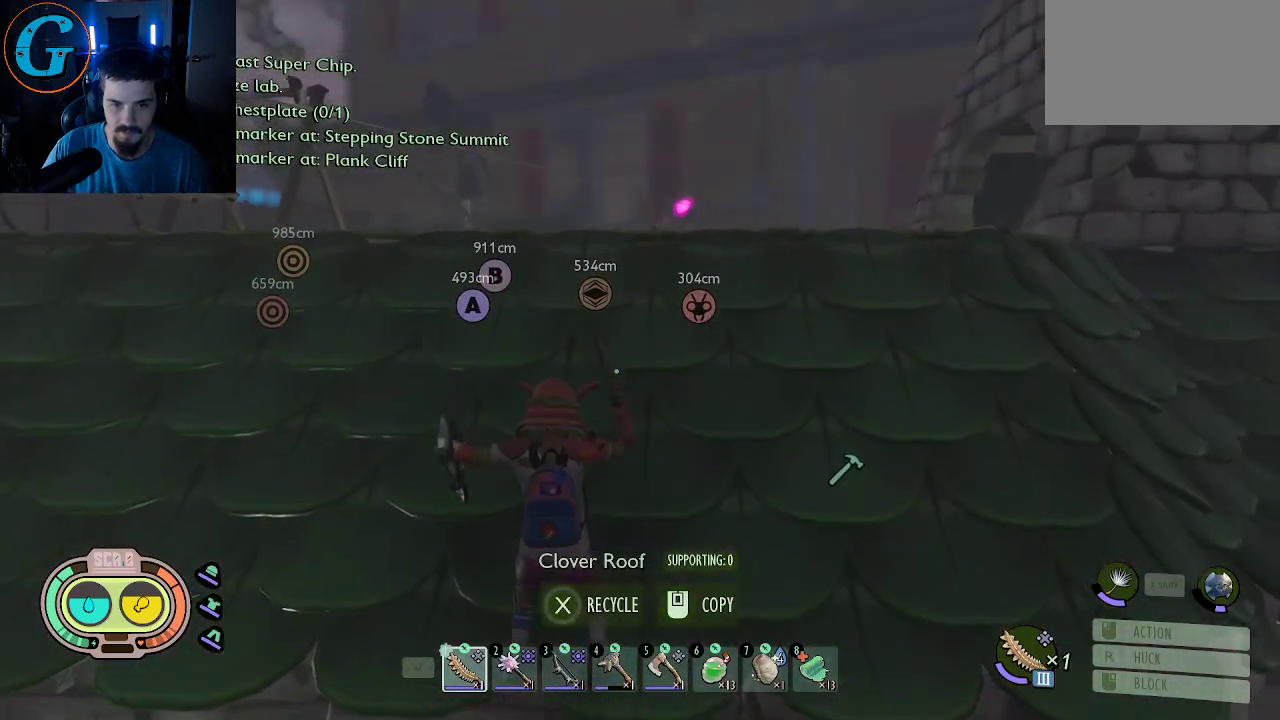
{"keys": ["shift", "w"], "mouse": [], "mouse_move": "left", "events": [[150, "shift", "down"]]}